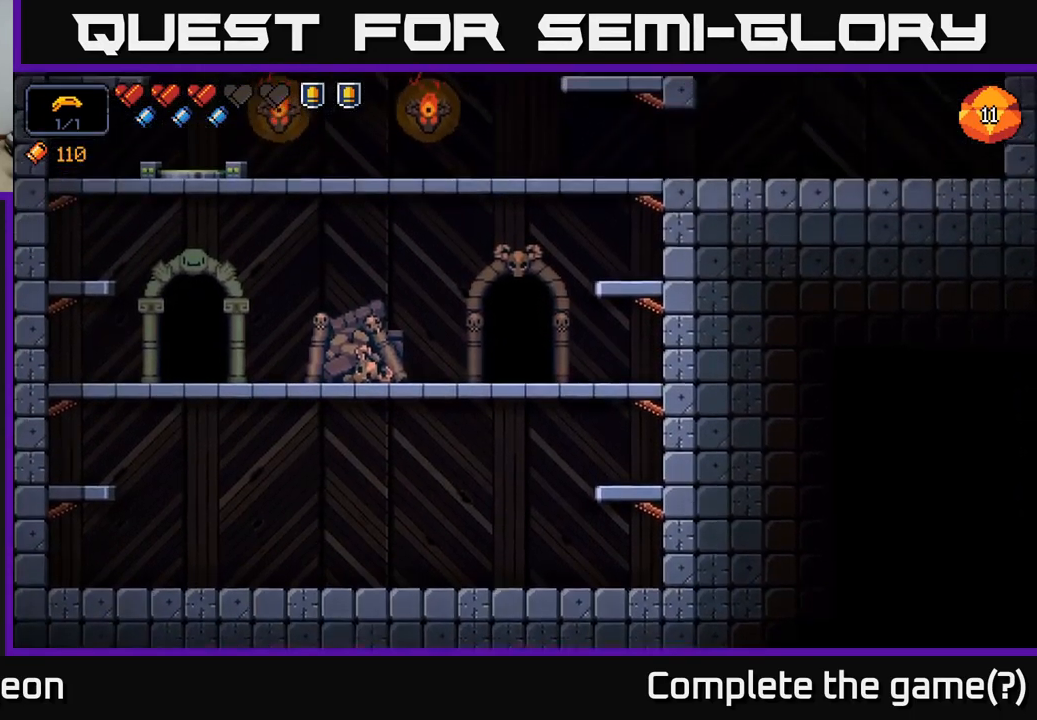
Gameplay with a controller (Xbox layout); each line is a JSON object with the inputs held at the frame after it. "events" lists button and stick changes between this image and that frame as [ms after this image, input, new state], when the widget could be followed in between.
{"buttons": [], "left_stick": "center", "right_stick": "center", "events": []}
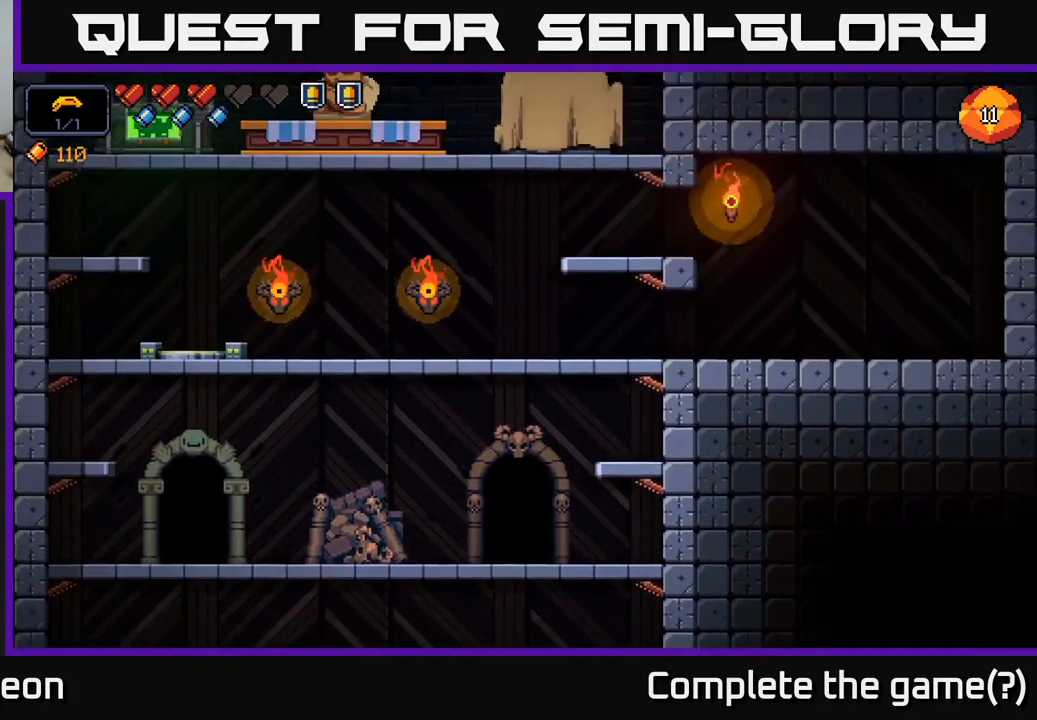
{"buttons": [], "left_stick": "center", "right_stick": "center", "events": []}
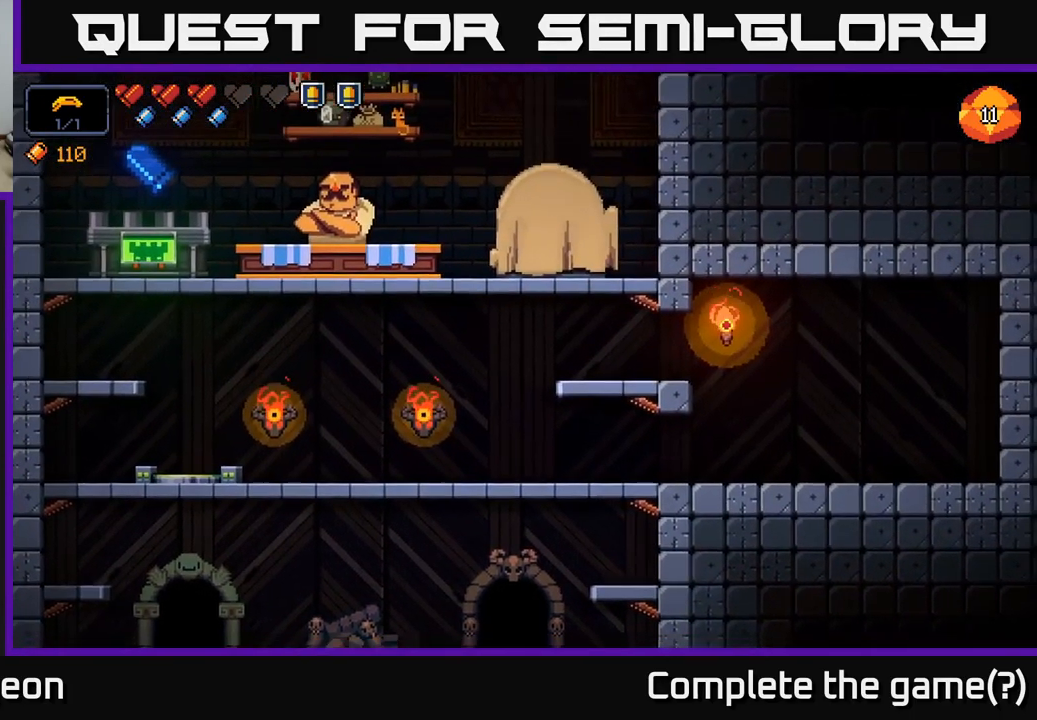
{"buttons": [], "left_stick": "center", "right_stick": "center", "events": []}
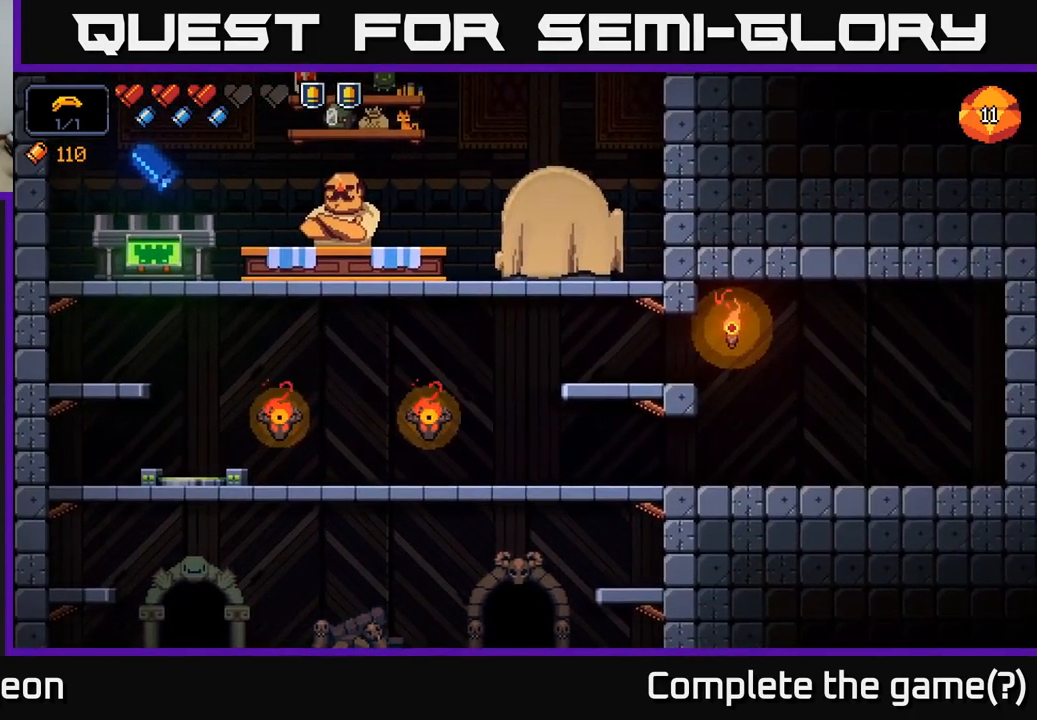
{"buttons": [], "left_stick": "right", "right_stick": "center", "events": [[400, "left_stick", "right"]]}
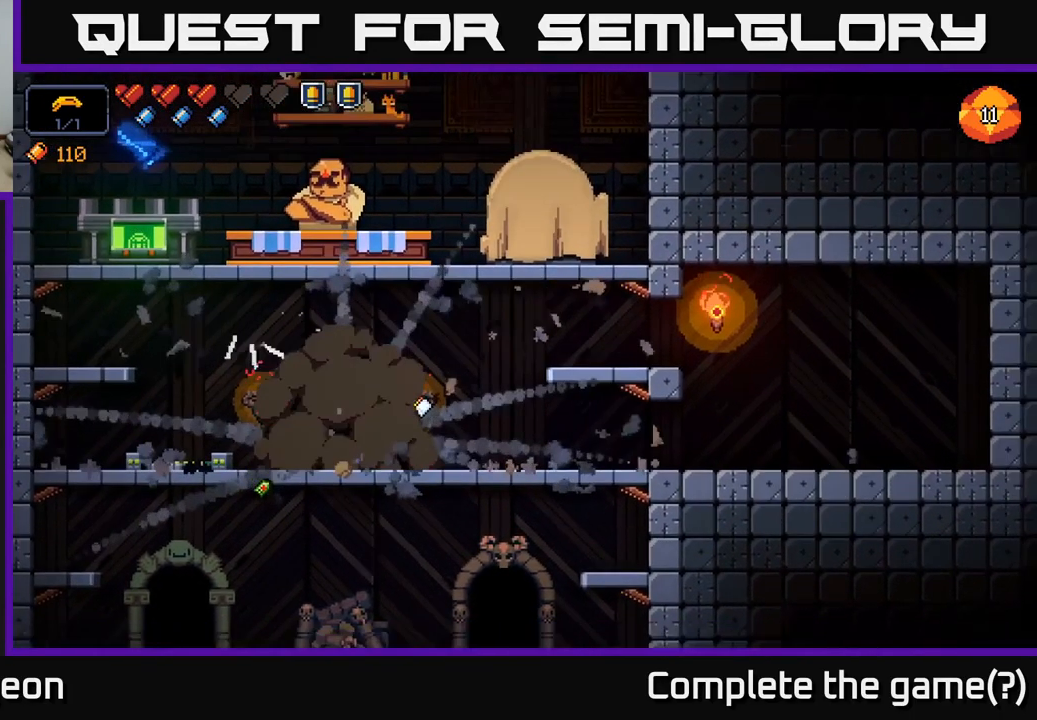
{"buttons": [], "left_stick": "center", "right_stick": "center", "events": [[50, "left_stick", "center"], [183, "left_stick", "down"], [250, "A", "down"], [333, "A", "up"], [417, "left_stick", "center"]]}
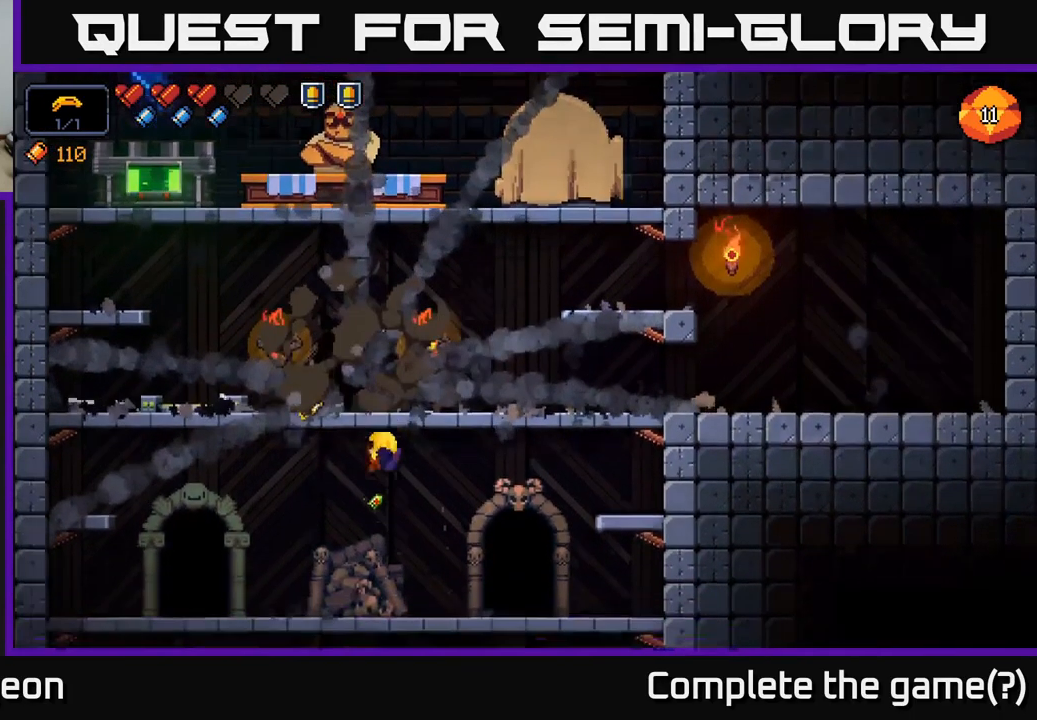
{"buttons": [], "left_stick": "right", "right_stick": "center", "events": [[17, "left_stick", "right"], [233, "left_stick", "center"], [283, "left_stick", "right"]]}
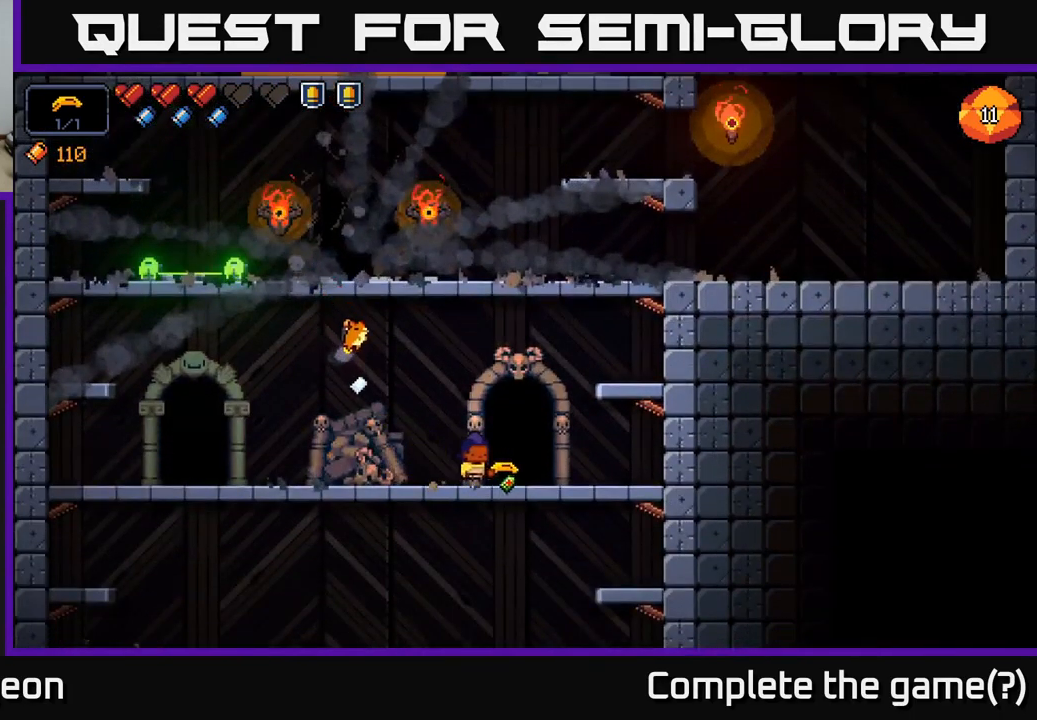
{"buttons": [], "left_stick": "center", "right_stick": "center", "events": [[67, "A", "down"], [84, "left_stick", "center"], [184, "A", "up"]]}
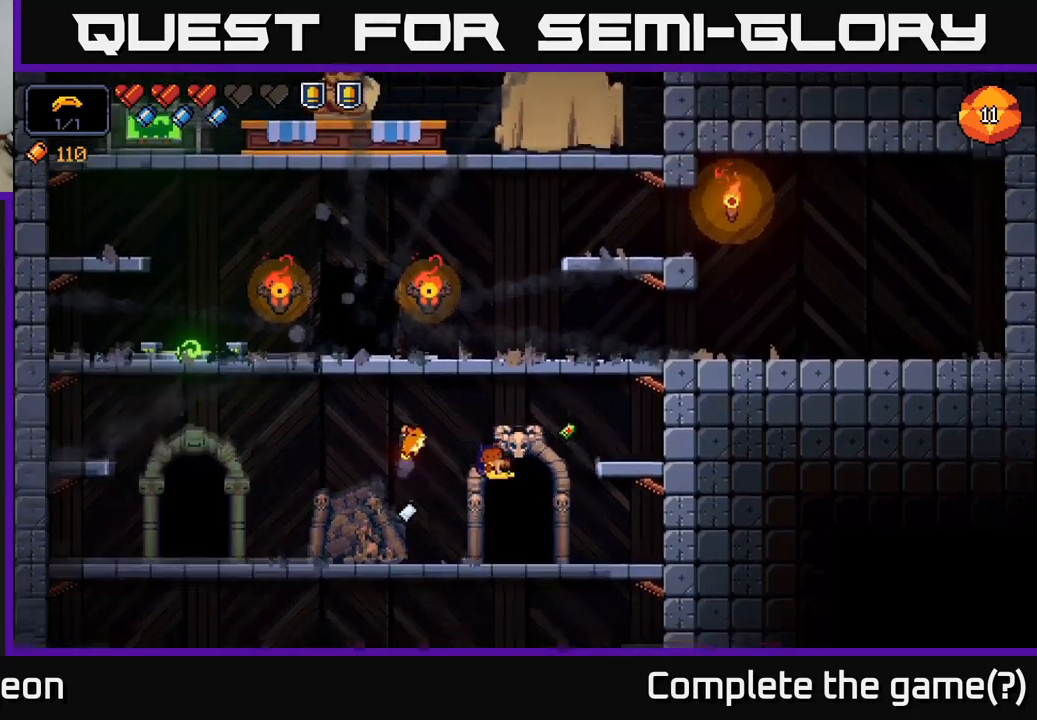
{"buttons": [], "left_stick": "center", "right_stick": "center", "events": [[84, "left_stick", "right"], [200, "X", "down"], [217, "left_stick", "center"], [267, "X", "up"]]}
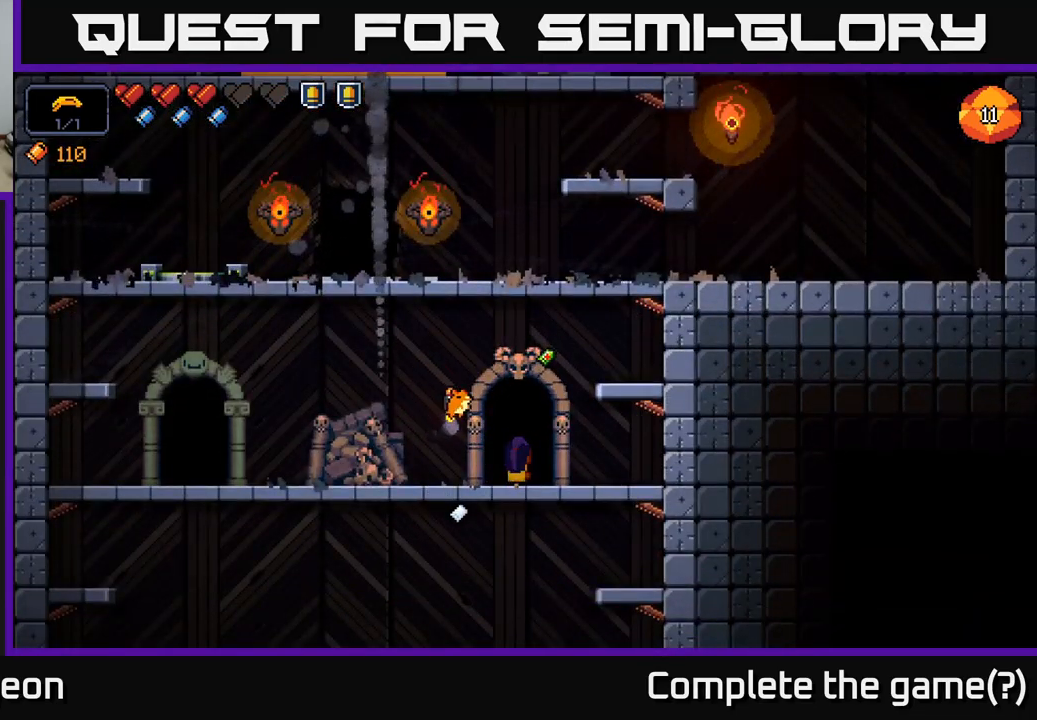
{"buttons": [], "left_stick": "center", "right_stick": "center", "events": []}
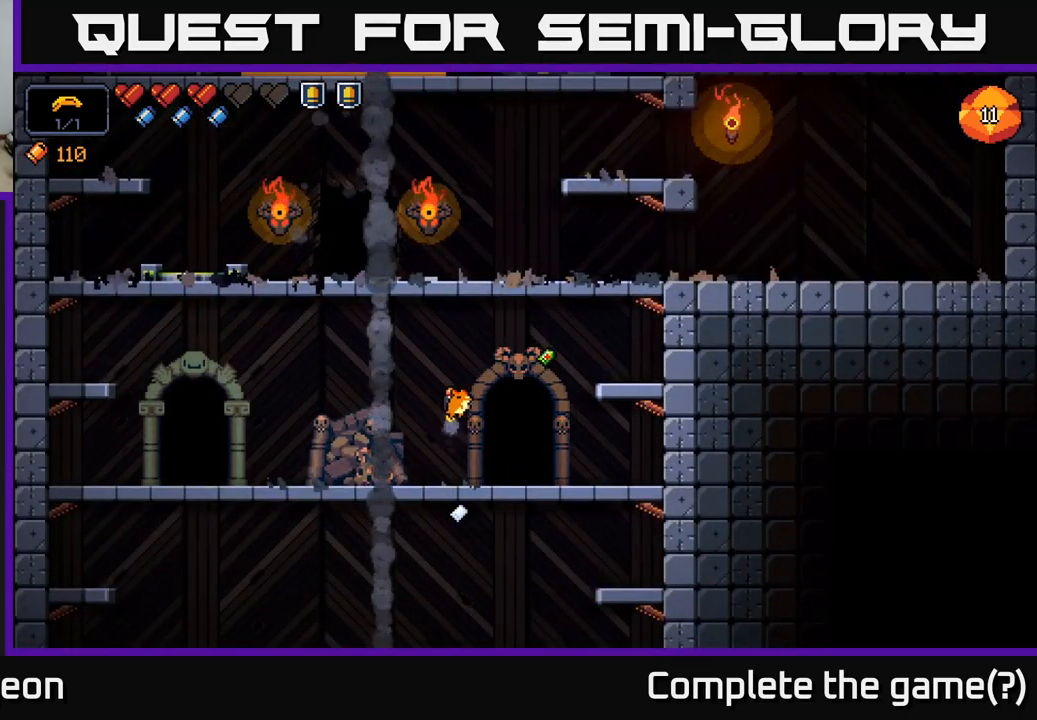
{"buttons": [], "left_stick": "center", "right_stick": "center", "events": []}
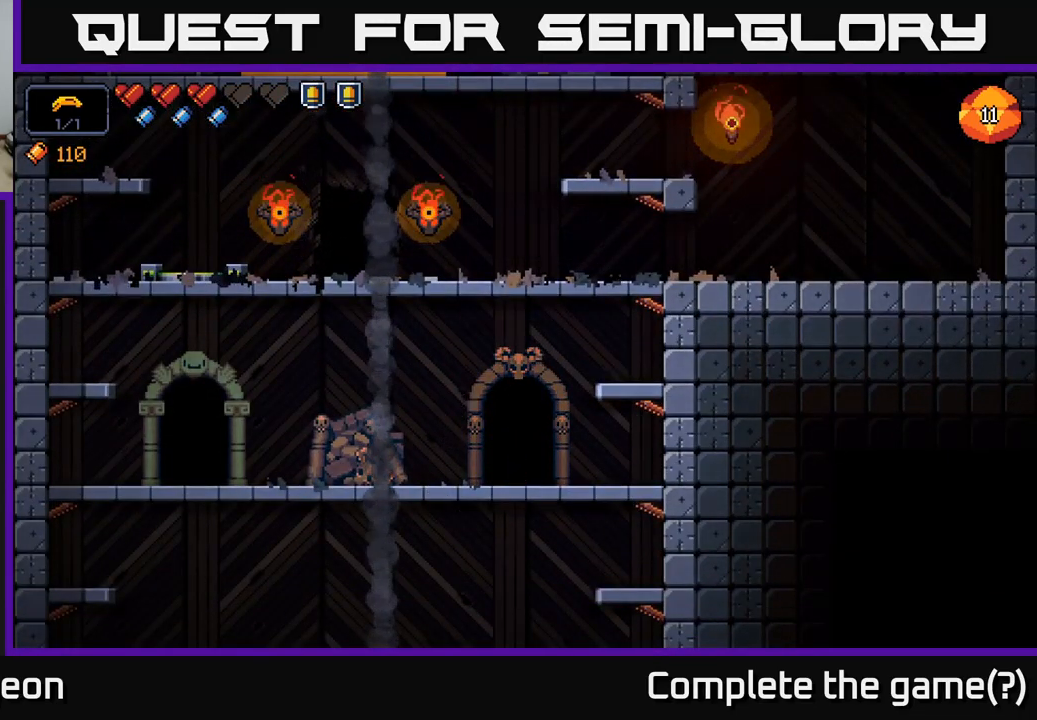
{"buttons": [], "left_stick": "center", "right_stick": "center", "events": []}
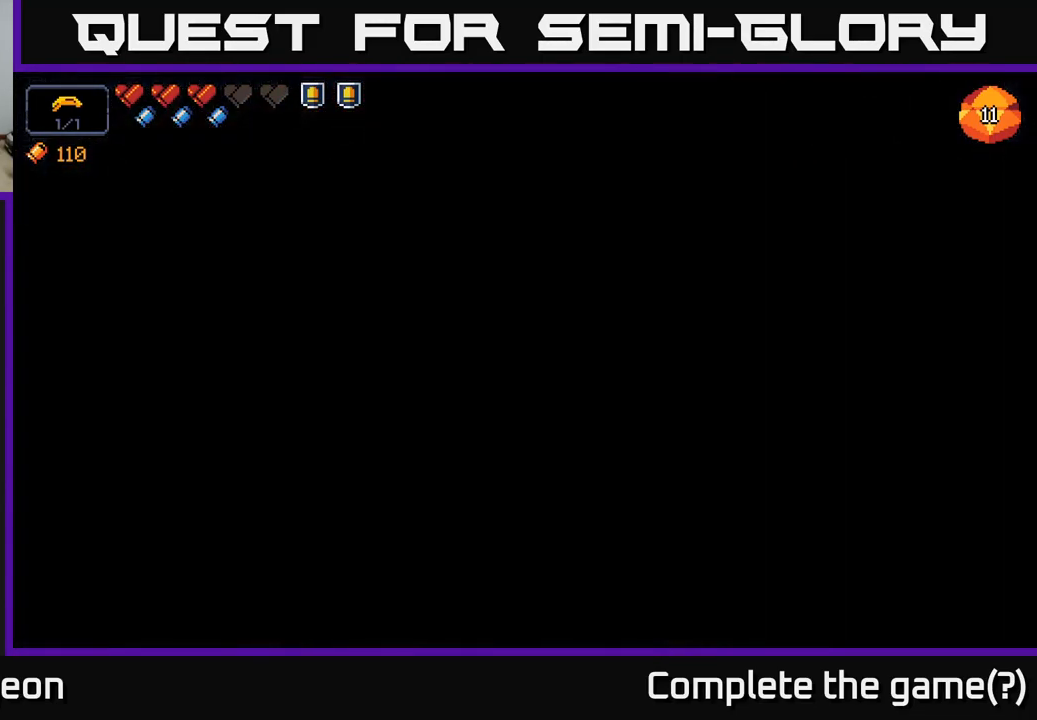
{"buttons": [], "left_stick": "center", "right_stick": "center", "events": []}
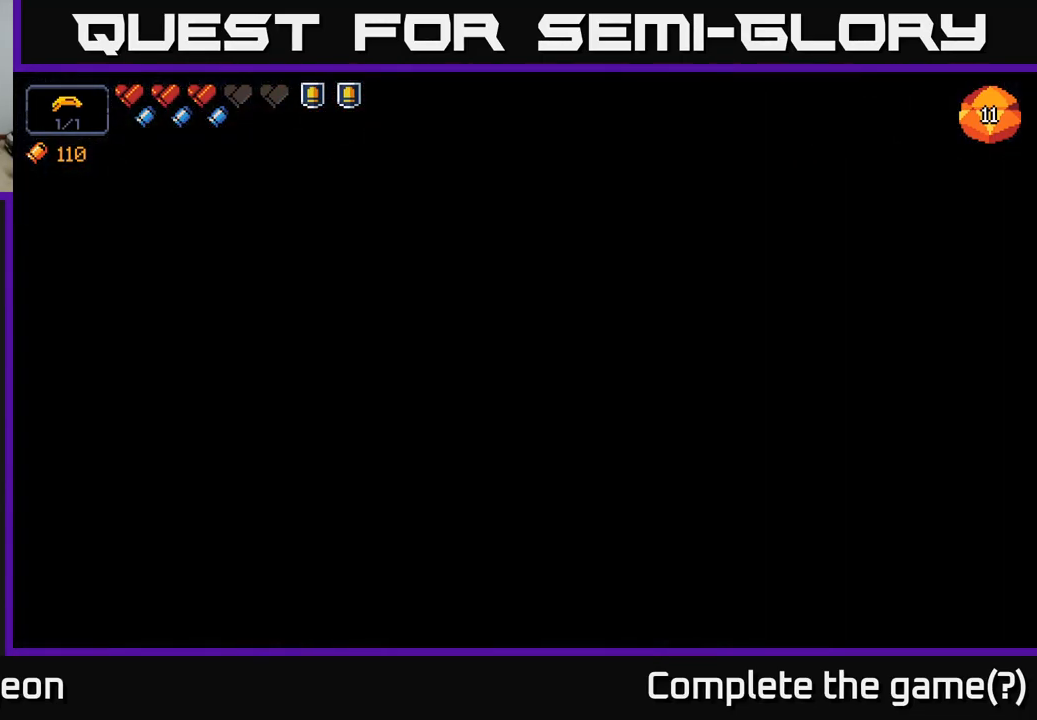
{"buttons": [], "left_stick": "center", "right_stick": "center", "events": []}
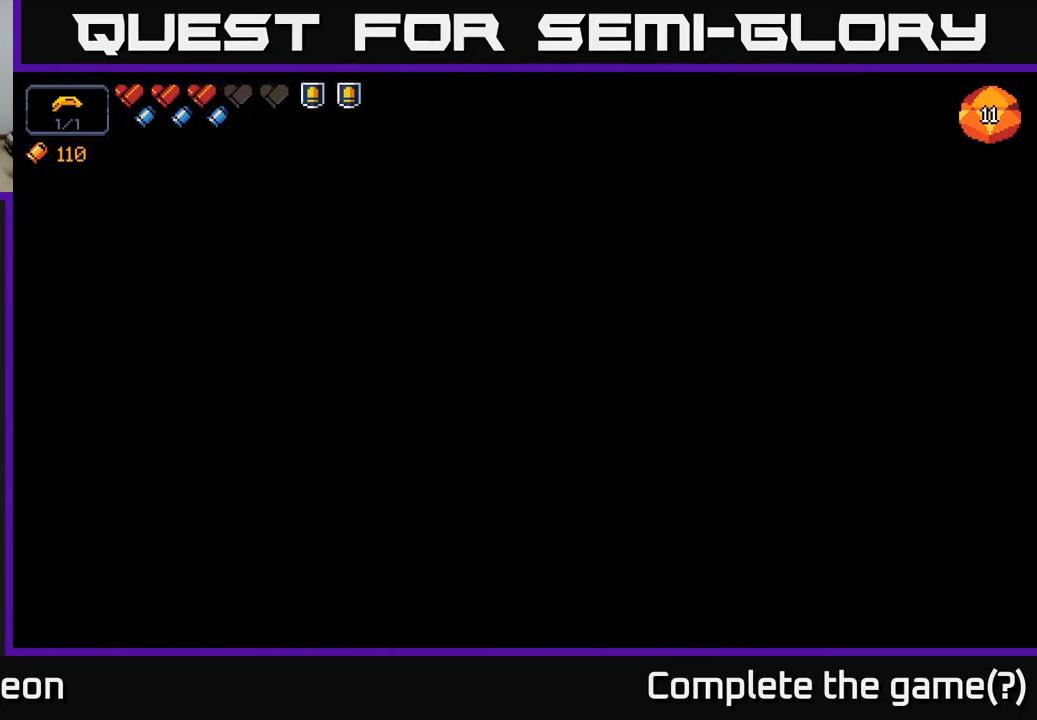
{"buttons": [], "left_stick": "center", "right_stick": "center", "events": []}
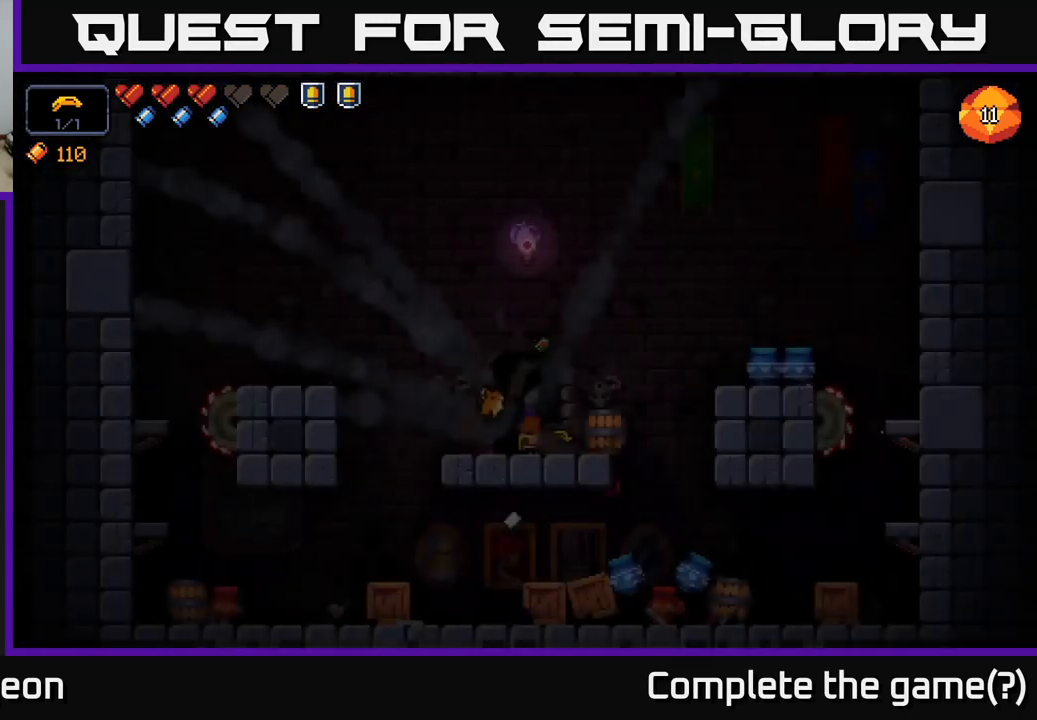
{"buttons": [], "left_stick": "center", "right_stick": "right", "events": [[484, "right_stick", "right"]]}
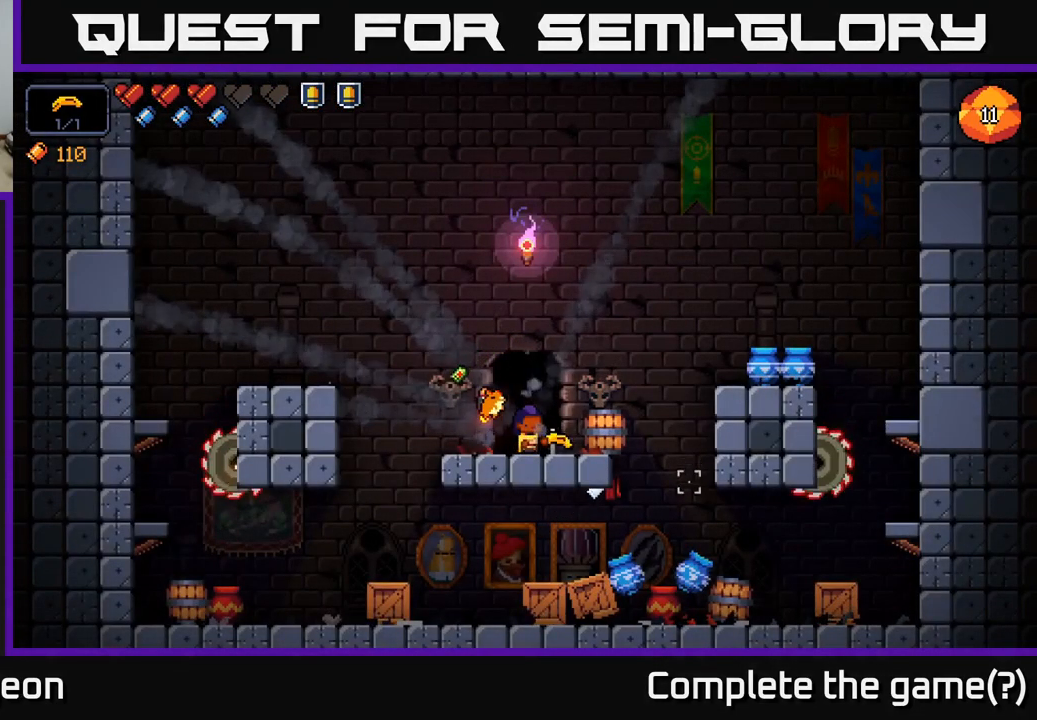
{"buttons": [], "left_stick": "left", "right_stick": "right", "events": [[17, "left_stick", "up"], [234, "left_stick", "right"], [400, "left_stick", "center"], [500, "left_stick", "left"]]}
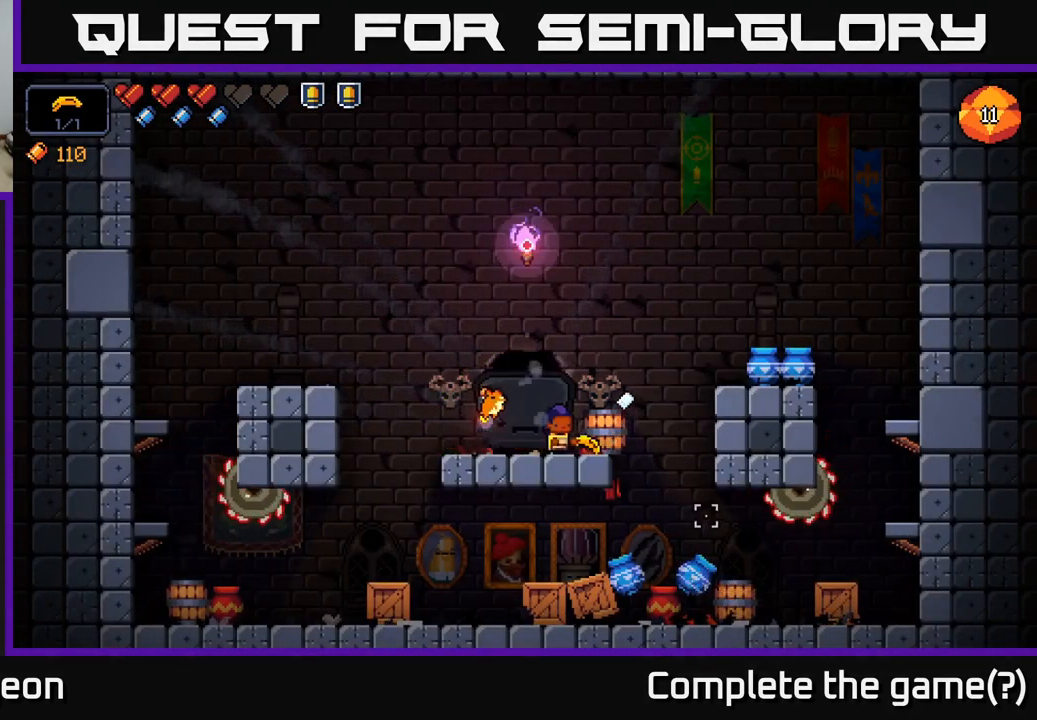
{"buttons": [], "left_stick": "center", "right_stick": "up-right", "events": [[150, "left_stick", "center"], [450, "right_stick", "up-right"]]}
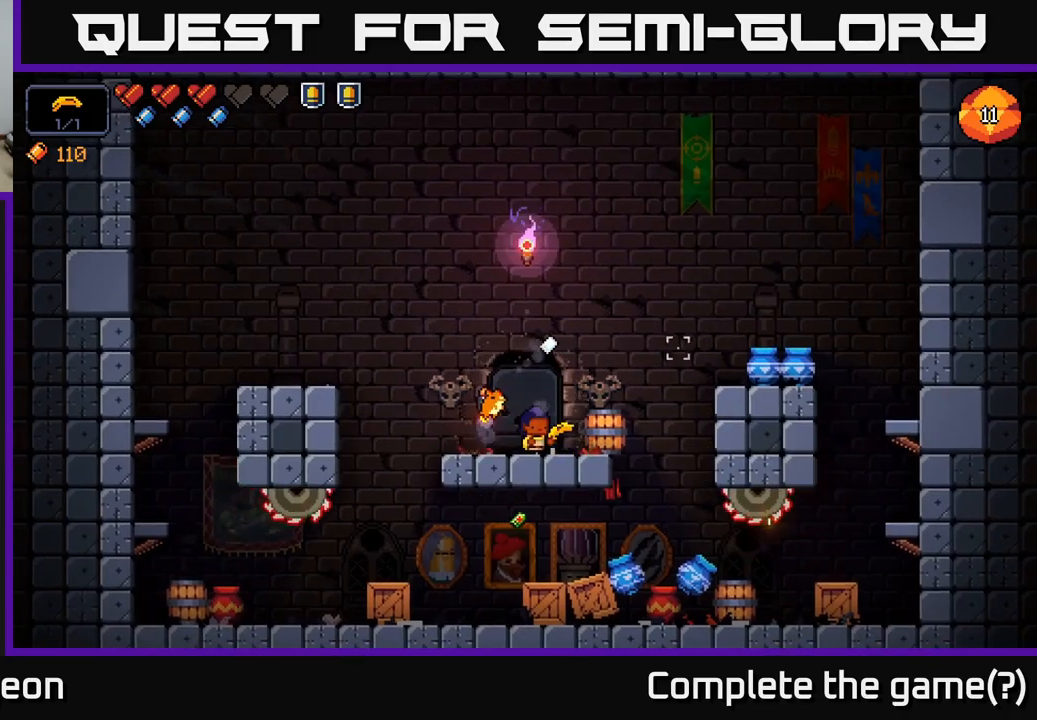
{"buttons": [], "left_stick": "center", "right_stick": "right", "events": [[100, "right_stick", "right"]]}
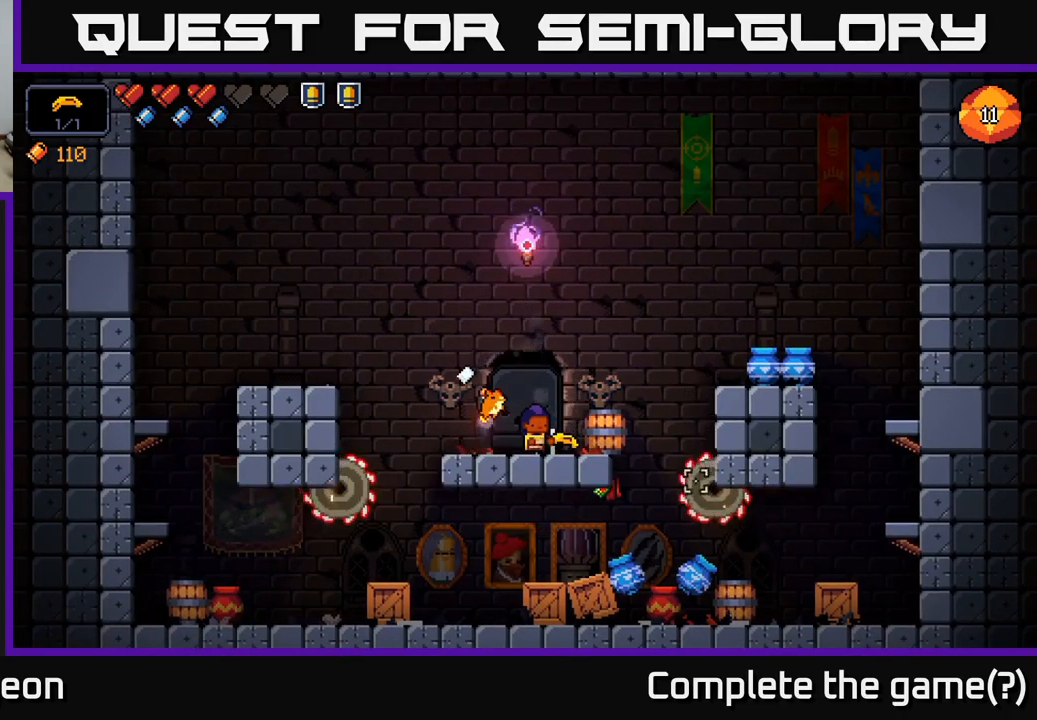
{"buttons": [], "left_stick": "center", "right_stick": "down-right", "events": [[266, "right_stick", "down-right"]]}
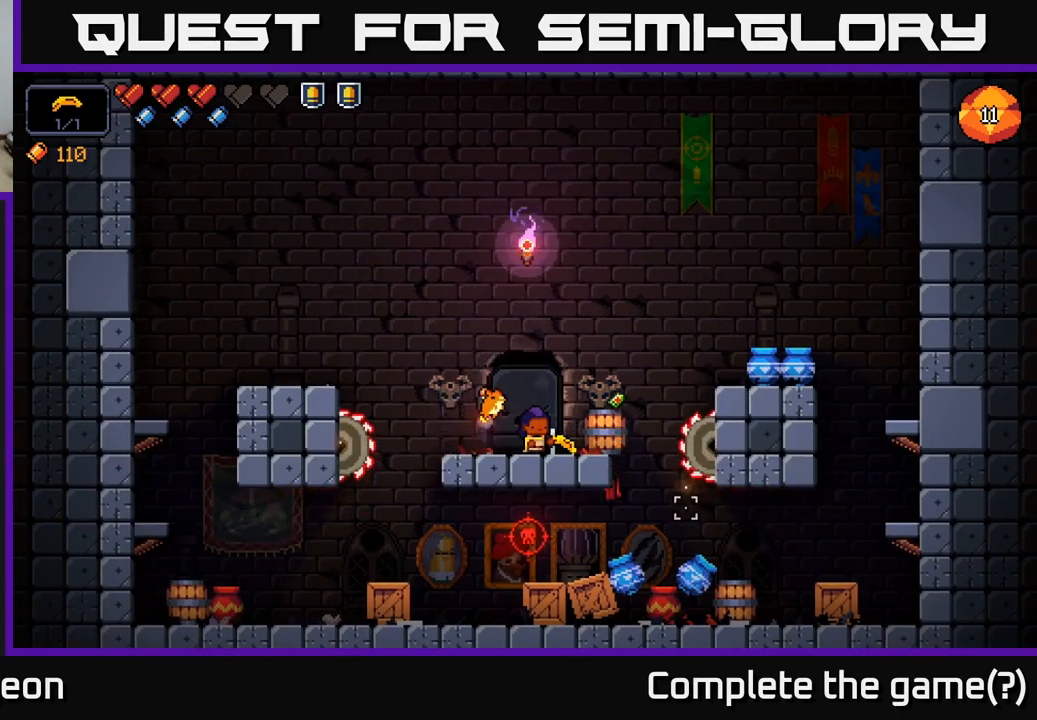
{"buttons": [], "left_stick": "center", "right_stick": "down", "events": [[183, "right_stick", "down"], [333, "left_stick", "left"], [466, "left_stick", "center"]]}
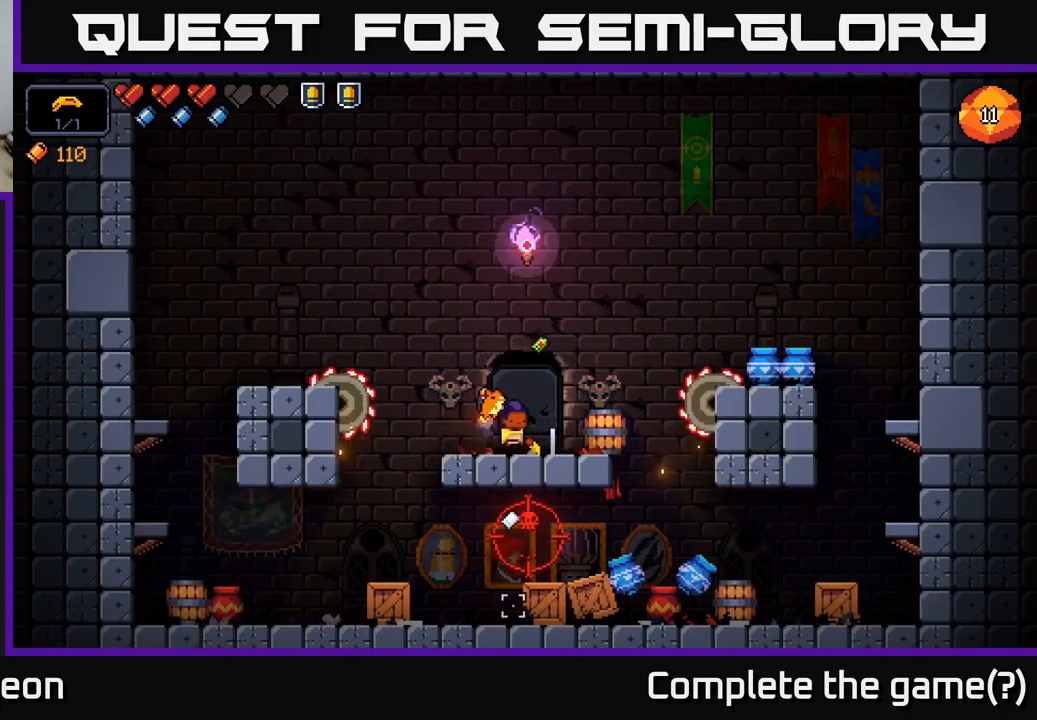
{"buttons": [], "left_stick": "left", "right_stick": "right", "events": [[50, "left_stick", "left"], [250, "right_stick", "down-right"], [433, "right_stick", "right"]]}
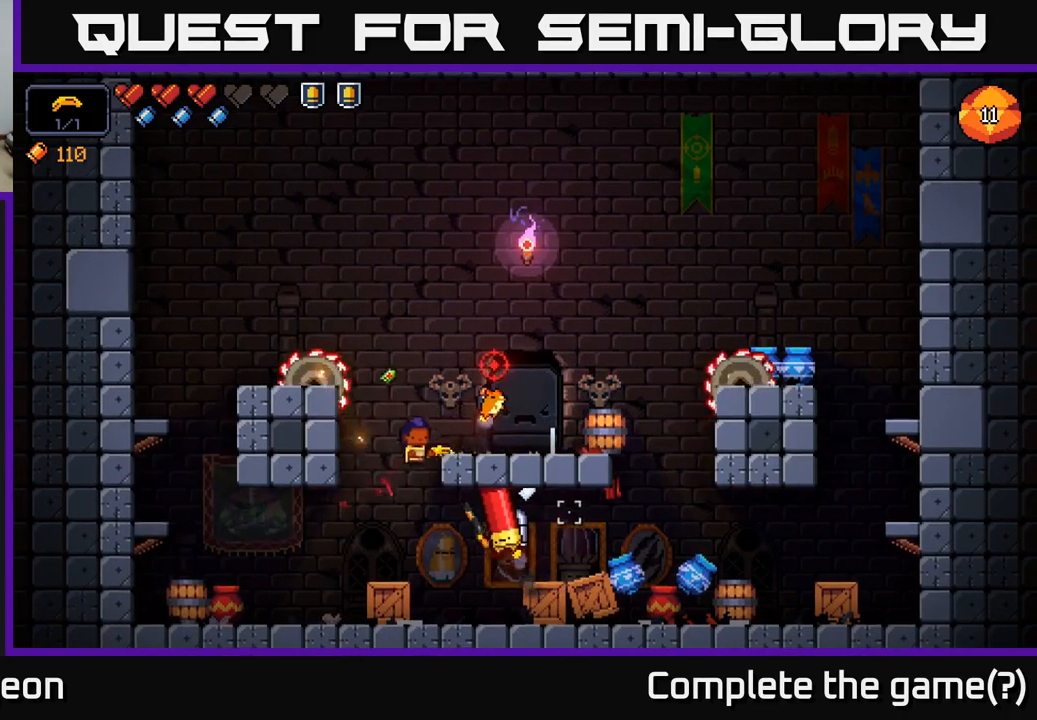
{"buttons": [], "left_stick": "center", "right_stick": "right", "events": [[33, "left_stick", "center"], [100, "R2", "down"], [250, "left_stick", "left"], [283, "R2", "up"], [416, "left_stick", "center"]]}
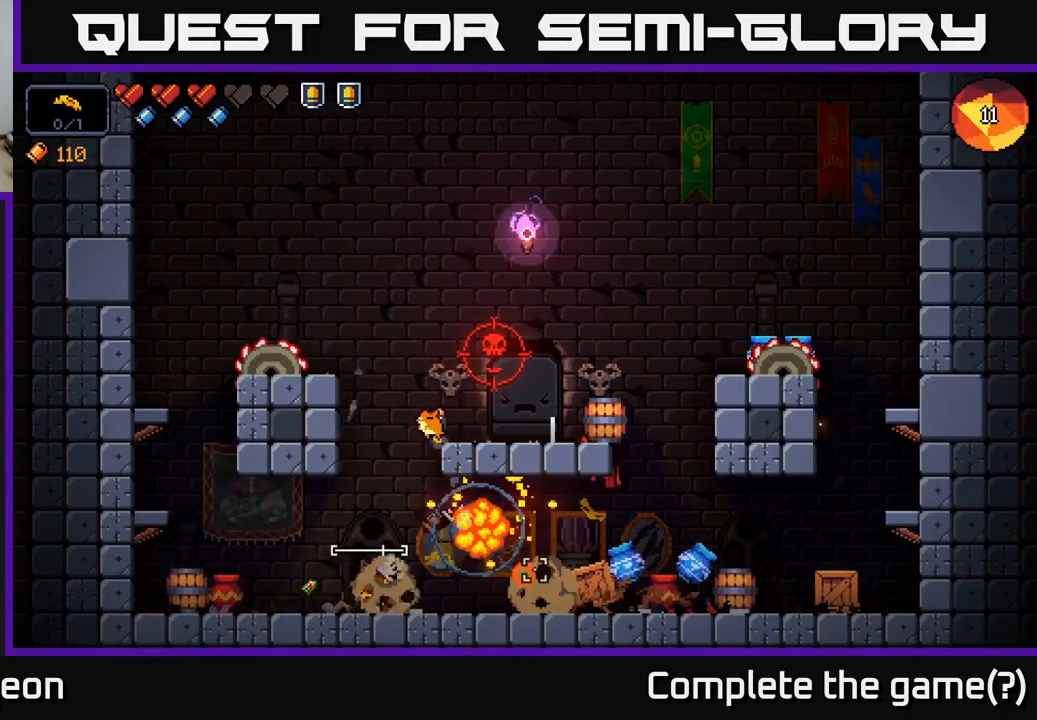
{"buttons": [], "left_stick": "center", "right_stick": "right", "events": []}
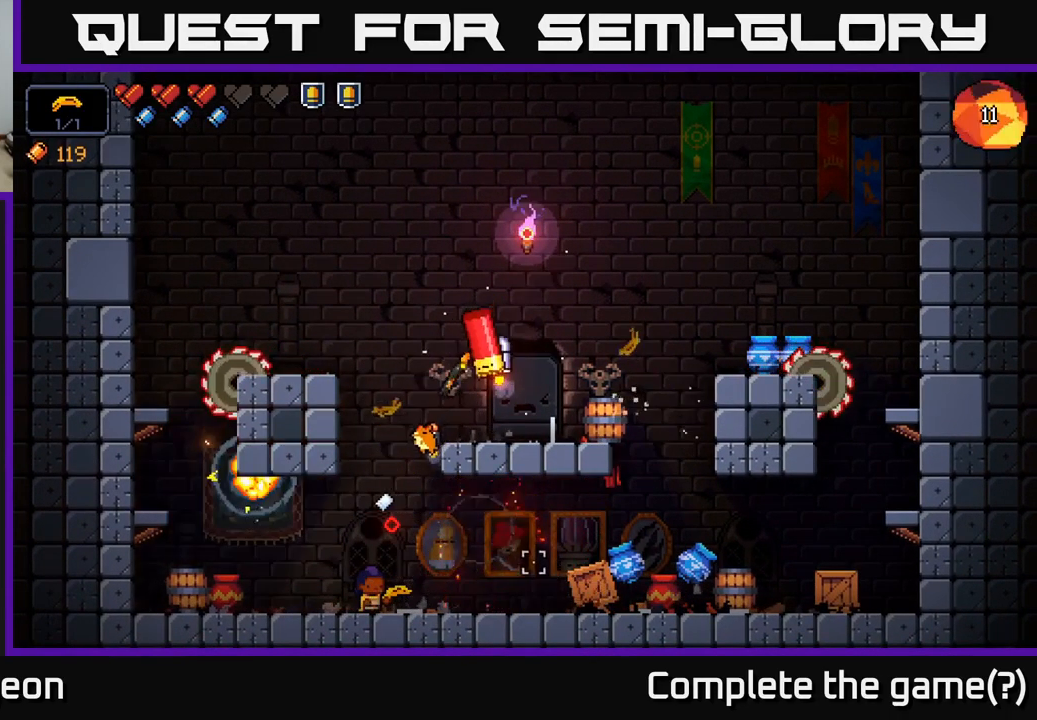
{"buttons": ["R2"], "left_stick": "center", "right_stick": "up-right", "events": [[116, "right_stick", "up-right"], [316, "left_stick", "left"], [483, "R2", "down"], [500, "left_stick", "center"]]}
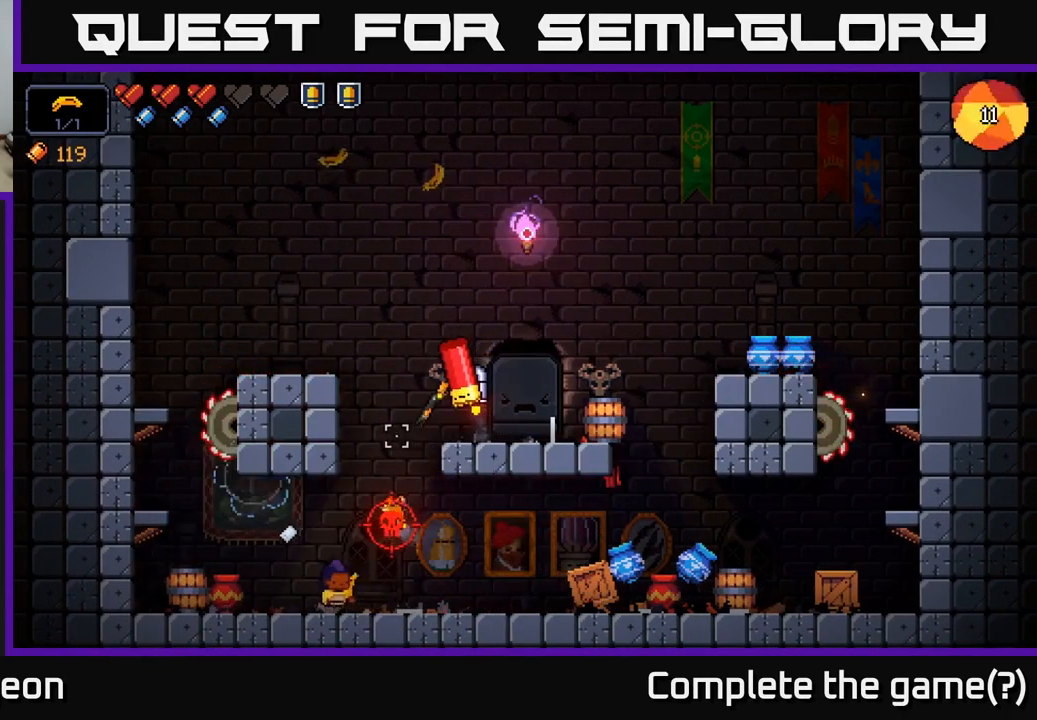
{"buttons": [], "left_stick": "right", "right_stick": "up-right", "events": [[66, "left_stick", "right"], [133, "R2", "up"], [333, "left_stick", "center"], [400, "left_stick", "right"]]}
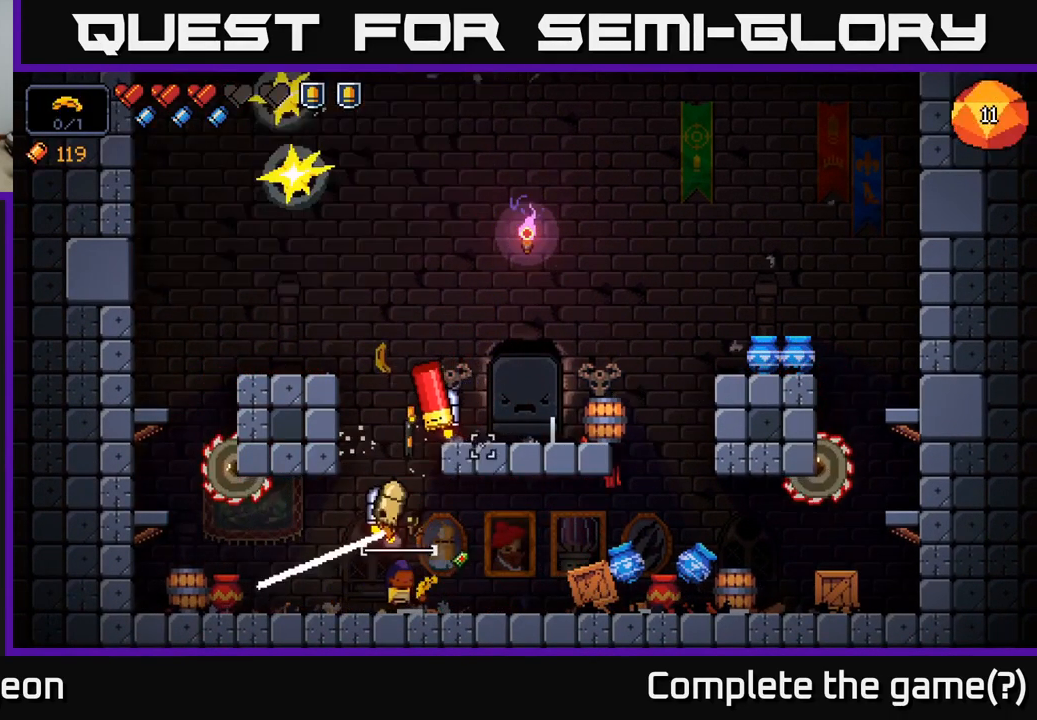
{"buttons": ["R2"], "left_stick": "right", "right_stick": "up-left", "events": [[16, "right_stick", "up"], [200, "left_stick", "center"], [200, "right_stick", "up-left"], [366, "R2", "down"], [400, "left_stick", "right"]]}
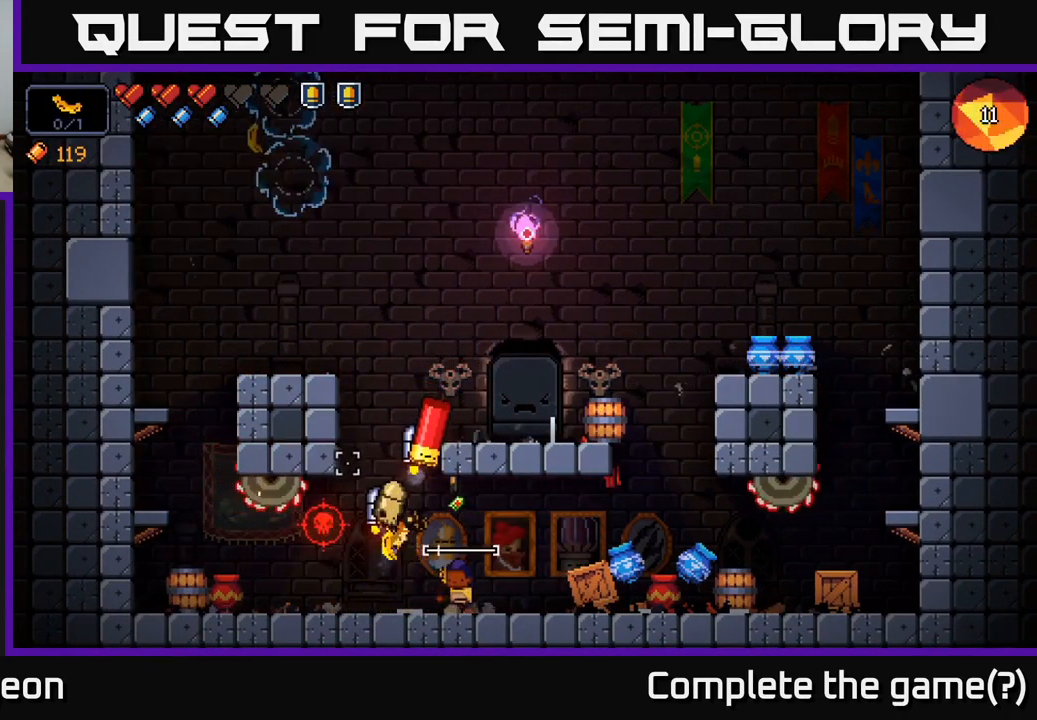
{"buttons": [], "left_stick": "left", "right_stick": "up-left", "events": [[33, "R2", "up"], [283, "left_stick", "center"], [417, "left_stick", "left"]]}
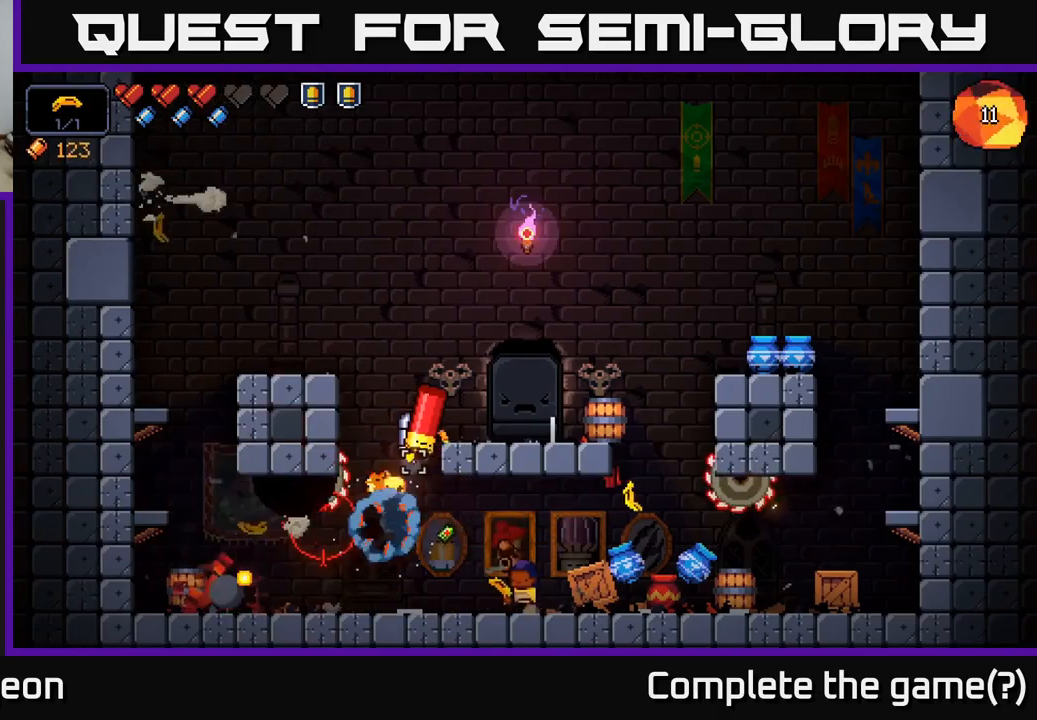
{"buttons": [], "left_stick": "right", "right_stick": "up", "events": [[133, "right_stick", "up"], [267, "R2", "down"], [333, "left_stick", "right"], [433, "R2", "up"]]}
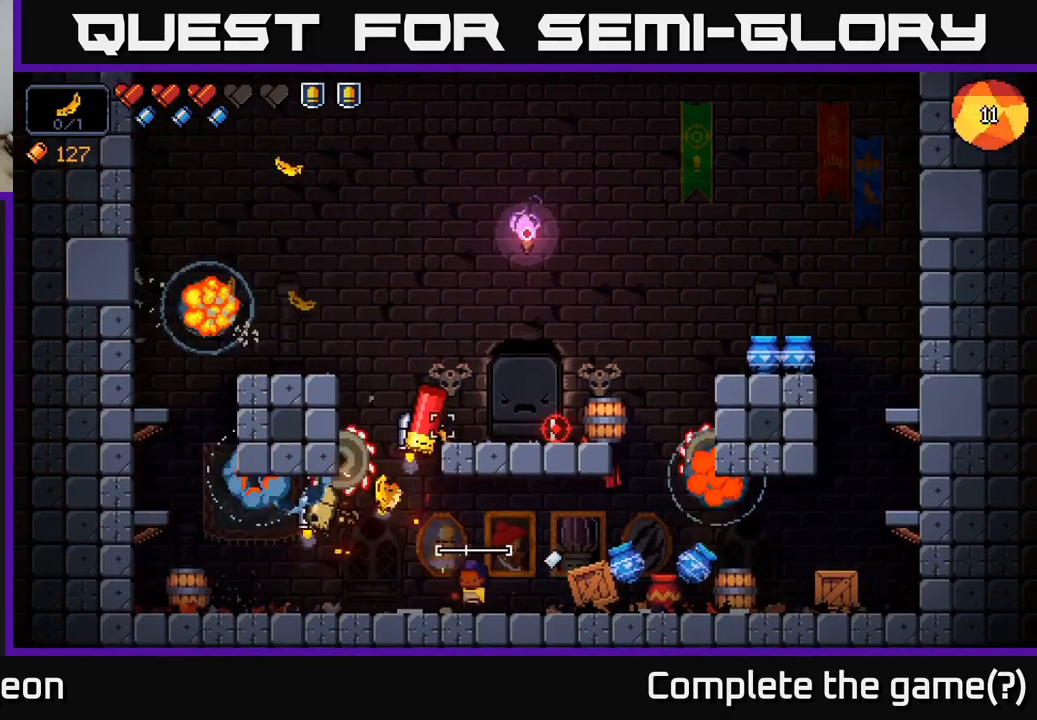
{"buttons": [], "left_stick": "left", "right_stick": "up-left", "events": [[233, "left_stick", "center"], [417, "right_stick", "up-left"], [483, "left_stick", "left"]]}
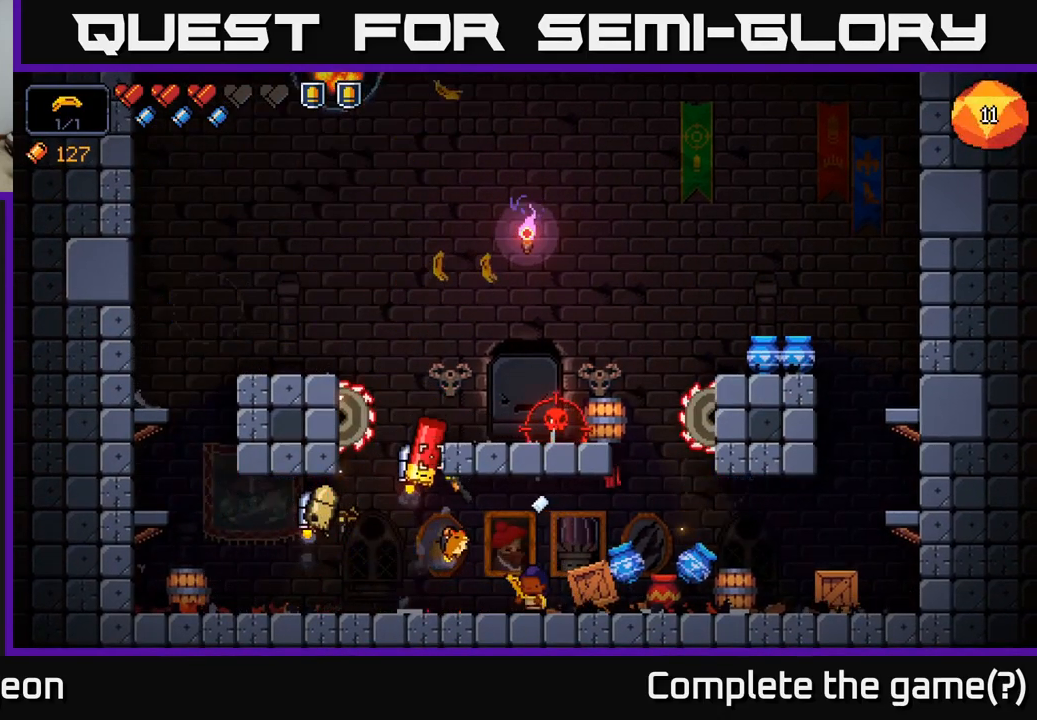
{"buttons": [], "left_stick": "right", "right_stick": "up-left", "events": [[150, "R2", "down"], [200, "left_stick", "right"], [467, "R2", "up"]]}